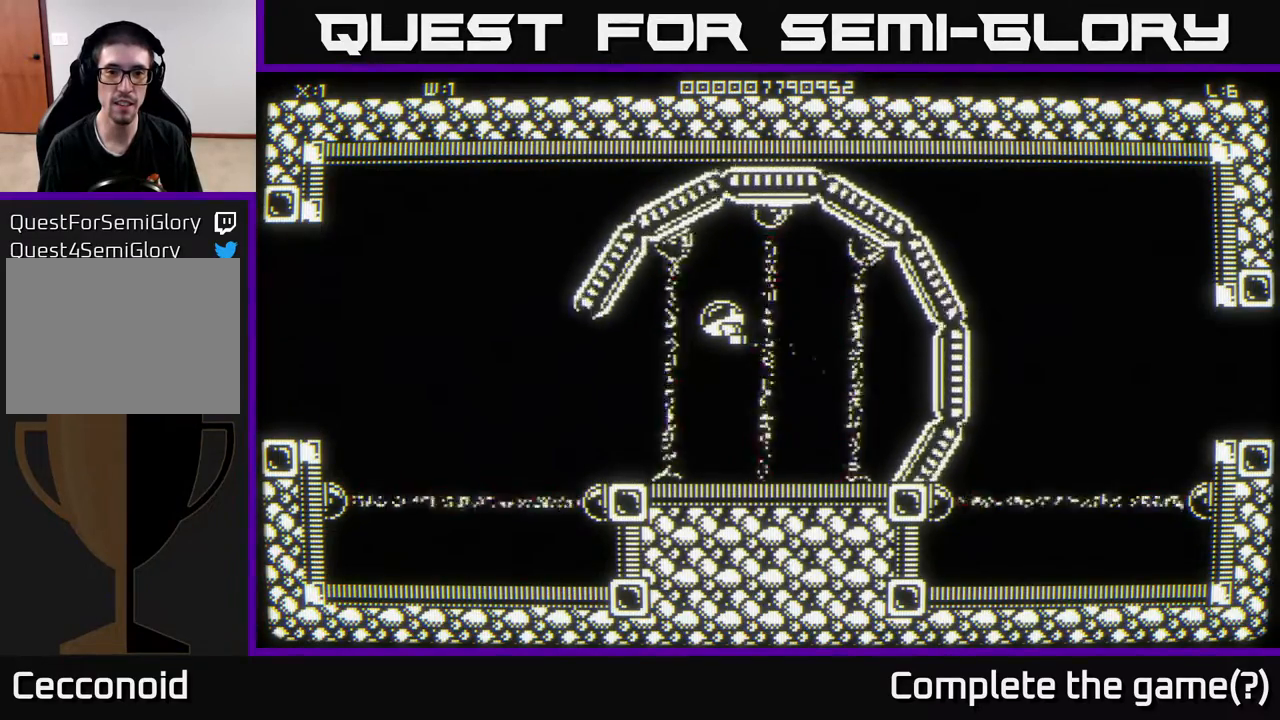
Gameplay with a controller (Xbox layout); each line is a JSON object with the inputs held at the frame after it. "events" lists button and stick changes between this image and that frame as [ms after this image, input, new state], when the widget could be followed in between.
{"buttons": [], "left_stick": "down", "right_stick": "center", "events": [[400, "left_stick", "down"]]}
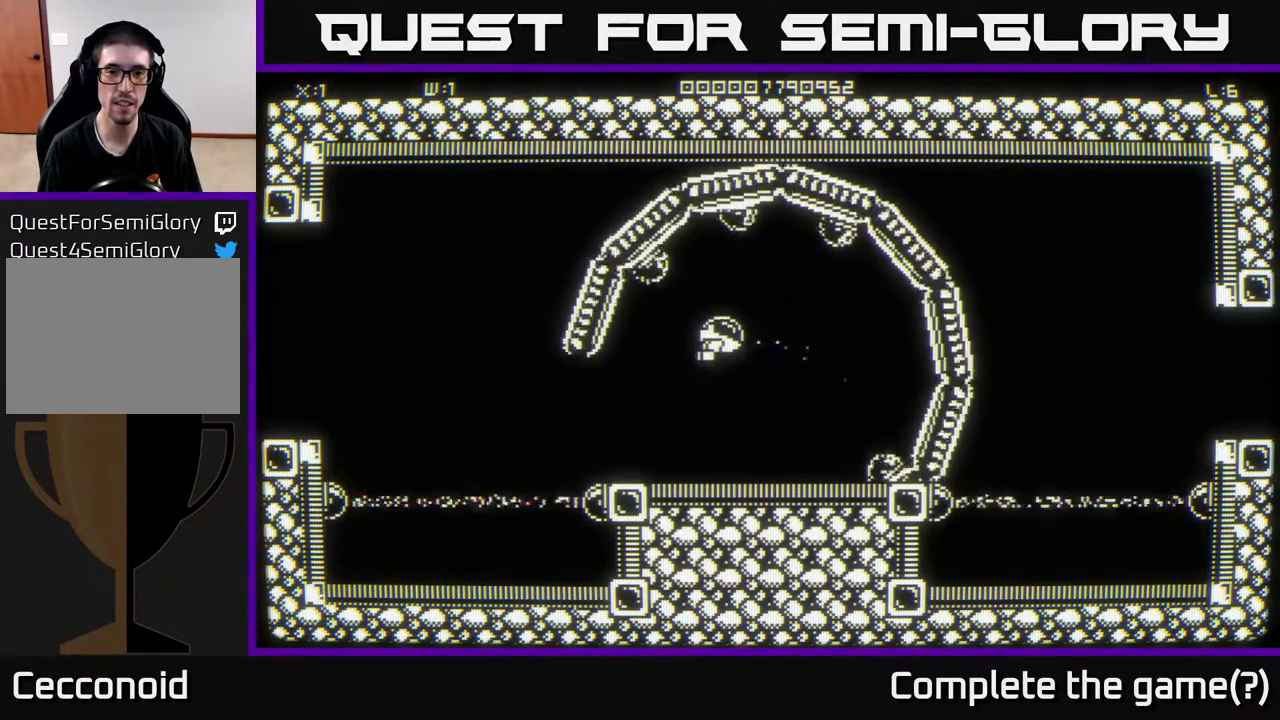
{"buttons": [], "left_stick": "center", "right_stick": "center", "events": [[33, "left_stick", "center"]]}
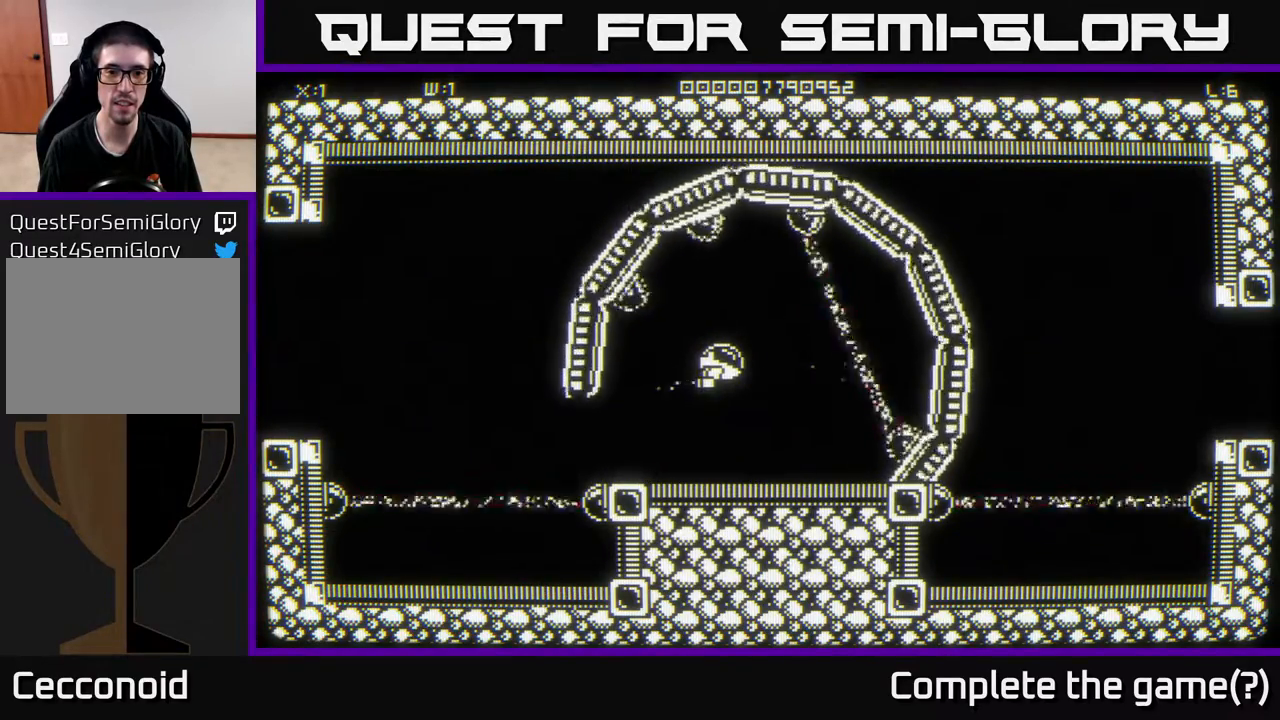
{"buttons": [], "left_stick": "center", "right_stick": "center", "events": []}
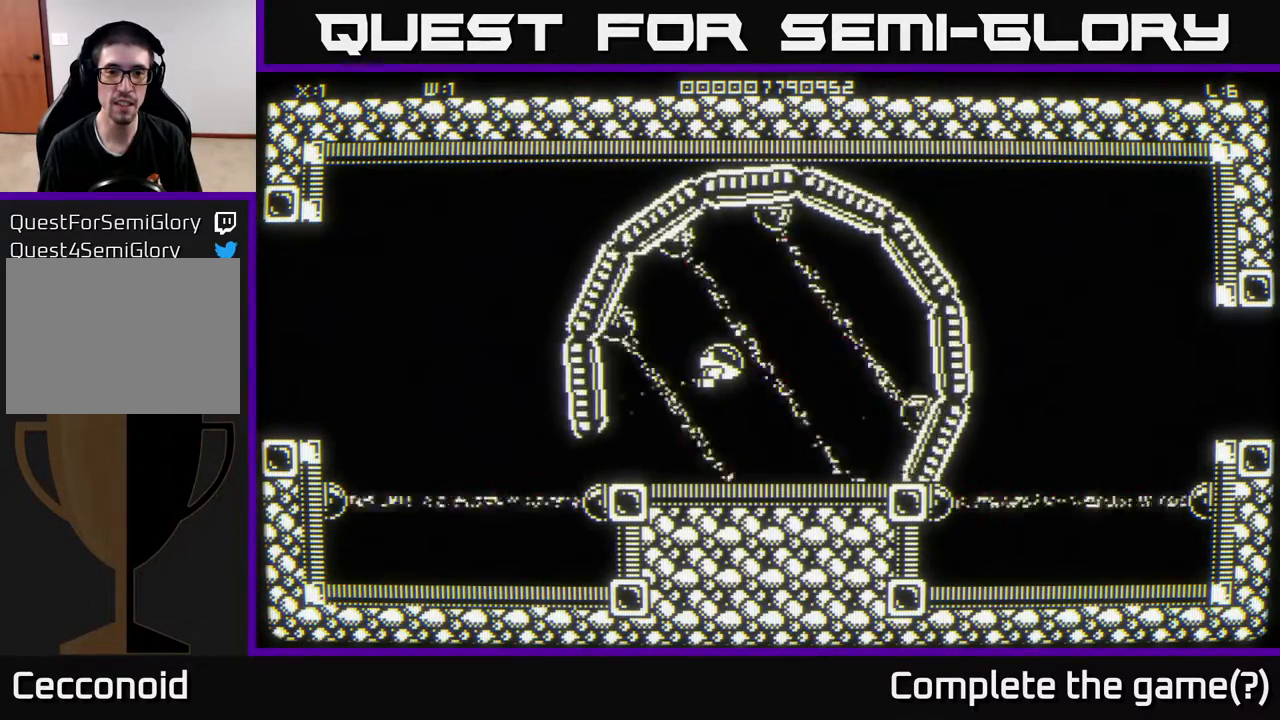
{"buttons": [], "left_stick": "center", "right_stick": "center", "events": [[100, "left_stick", "down"], [183, "left_stick", "center"]]}
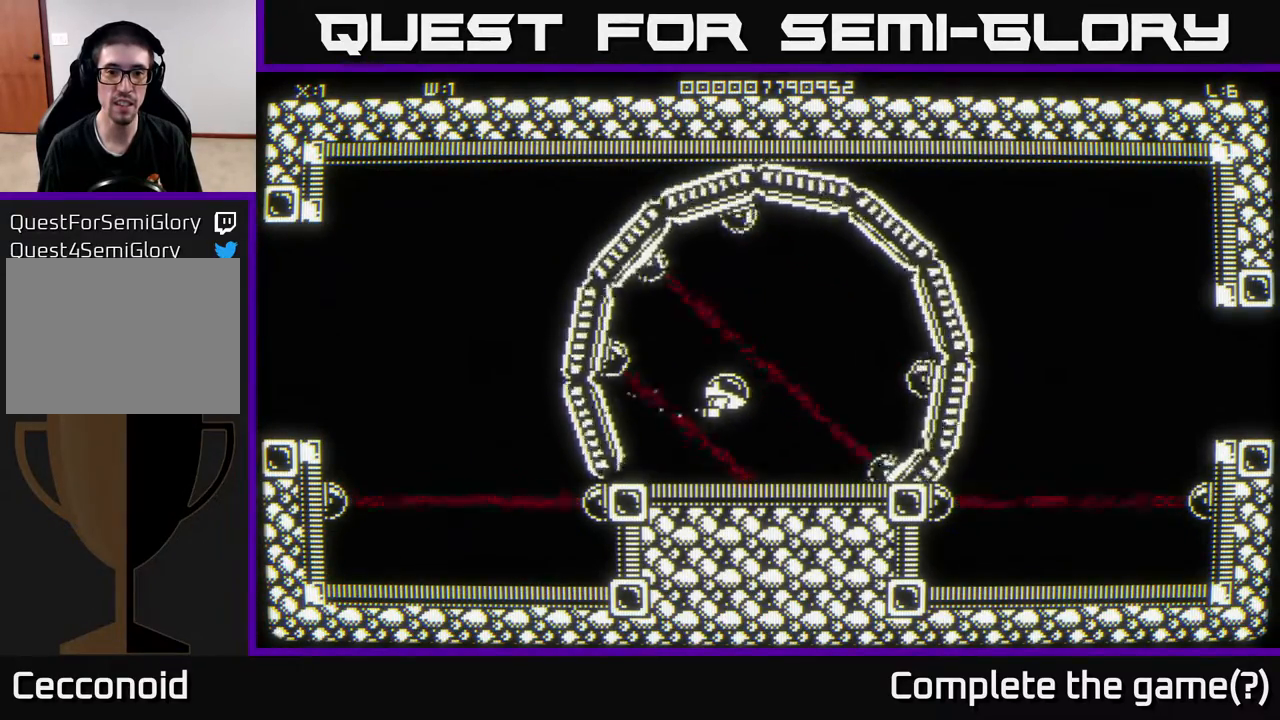
{"buttons": [], "left_stick": "center", "right_stick": "center", "events": []}
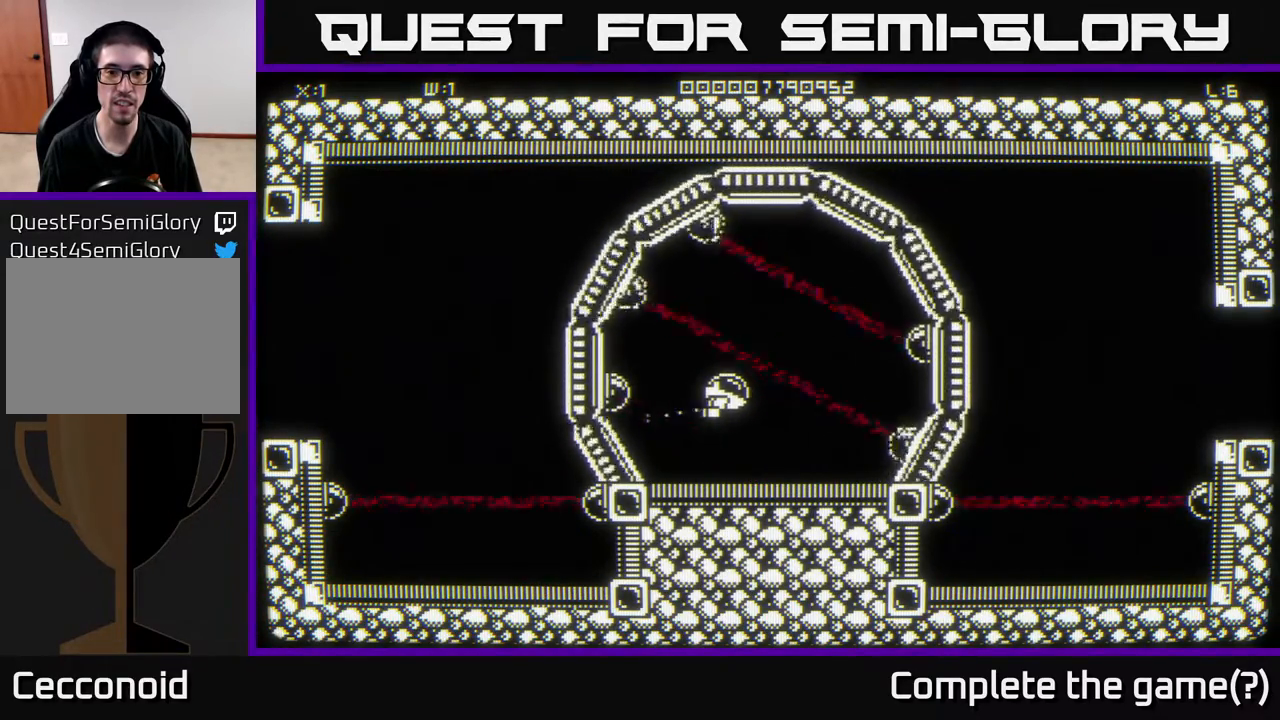
{"buttons": [], "left_stick": "right", "right_stick": "center", "events": [[450, "left_stick", "right"]]}
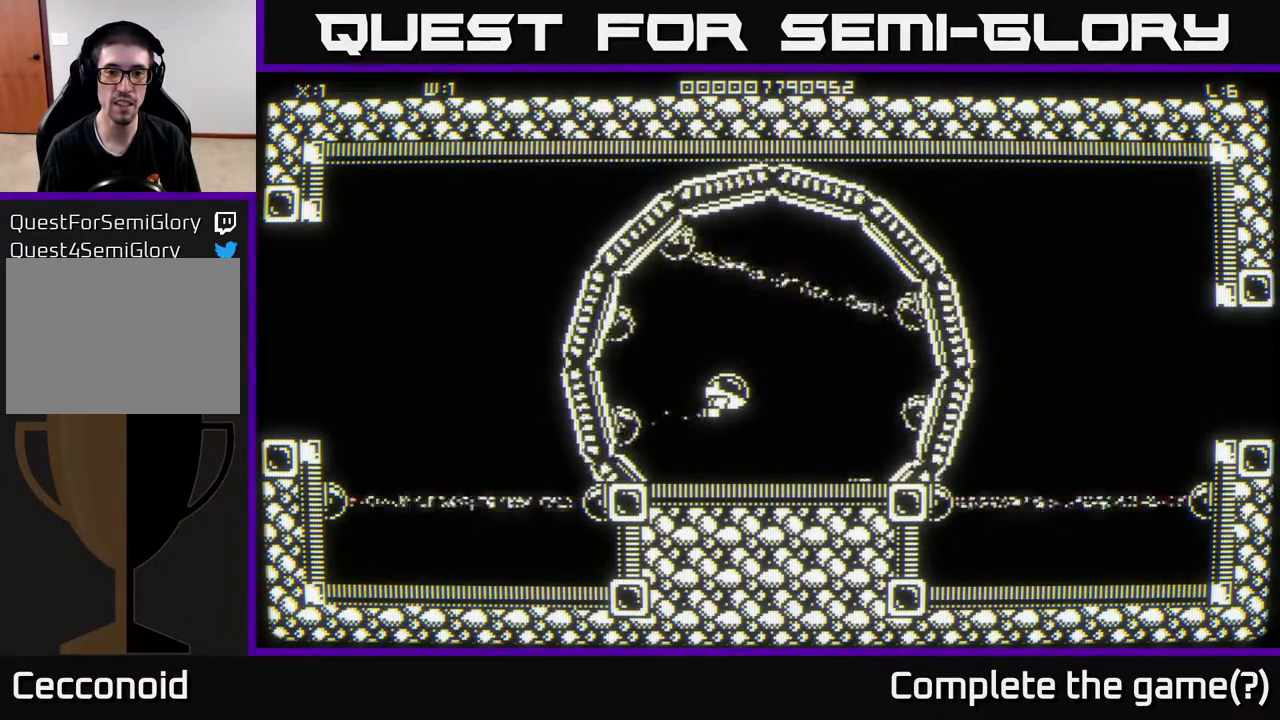
{"buttons": [], "left_stick": "down", "right_stick": "center", "events": [[133, "left_stick", "center"], [467, "left_stick", "down"]]}
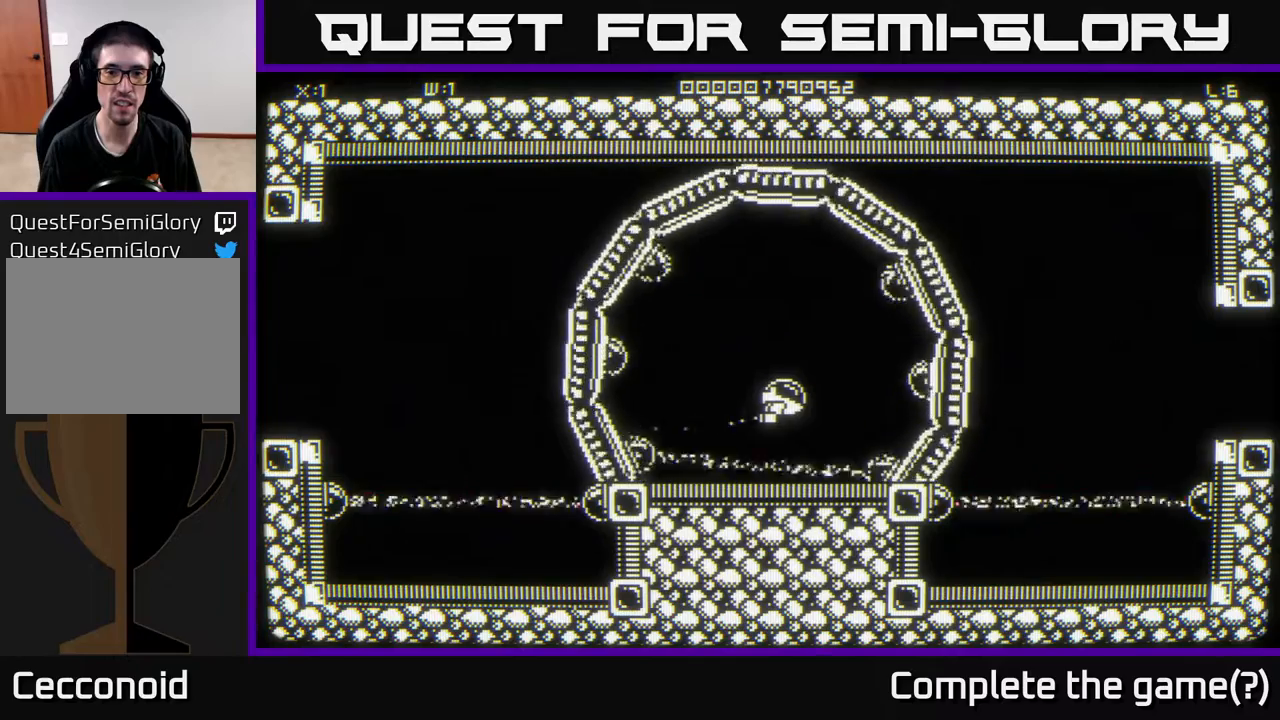
{"buttons": [], "left_stick": "center", "right_stick": "center", "events": [[50, "left_stick", "center"]]}
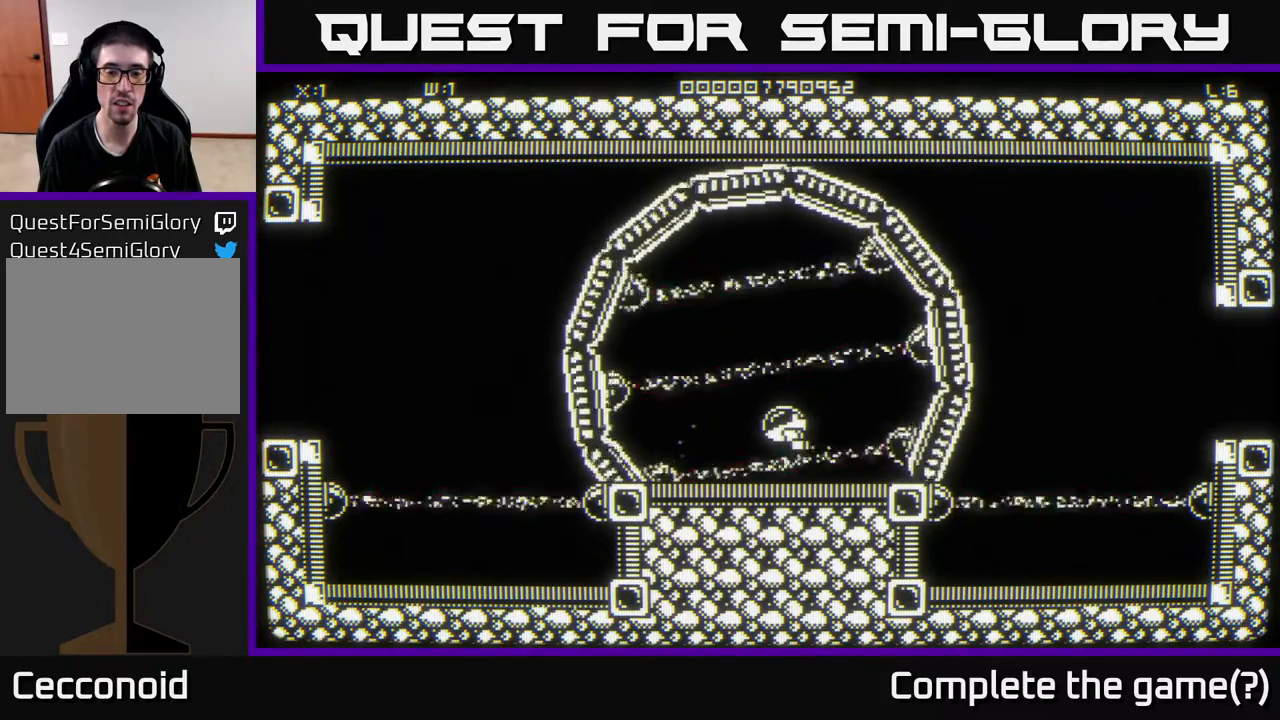
{"buttons": [], "left_stick": "center", "right_stick": "center", "events": []}
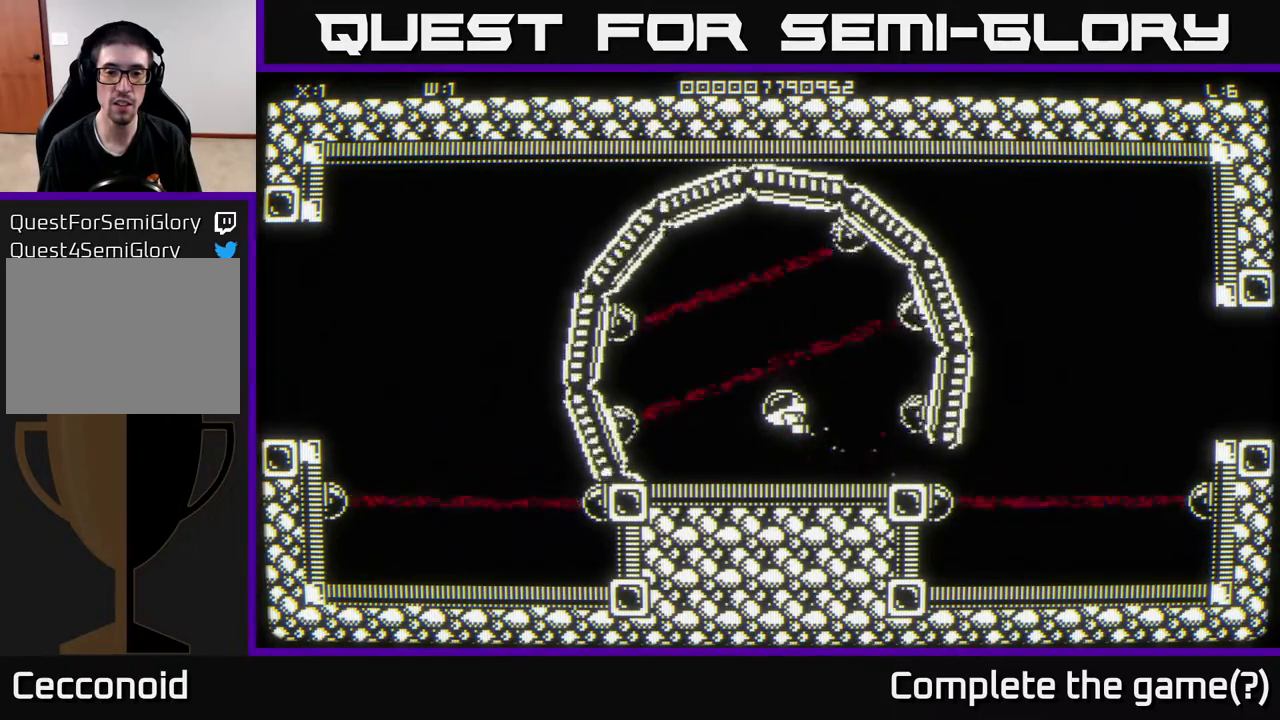
{"buttons": [], "left_stick": "center", "right_stick": "center", "events": []}
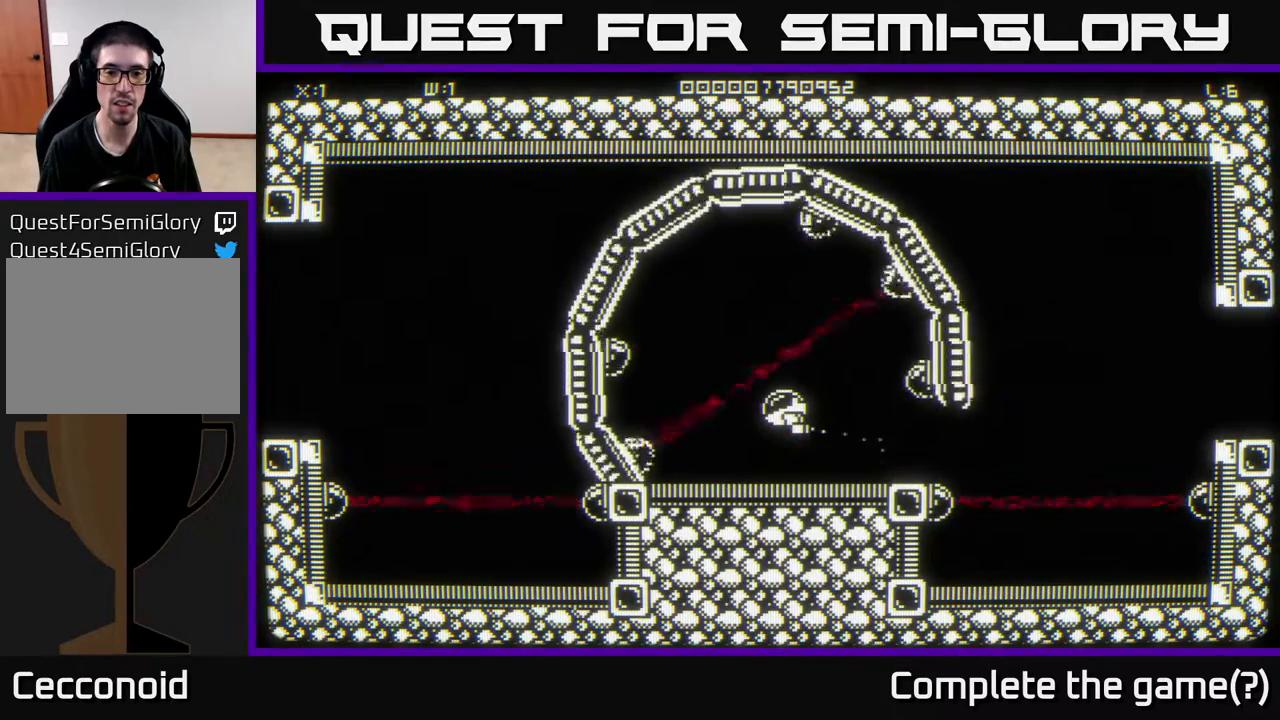
{"buttons": [], "left_stick": "center", "right_stick": "center", "events": []}
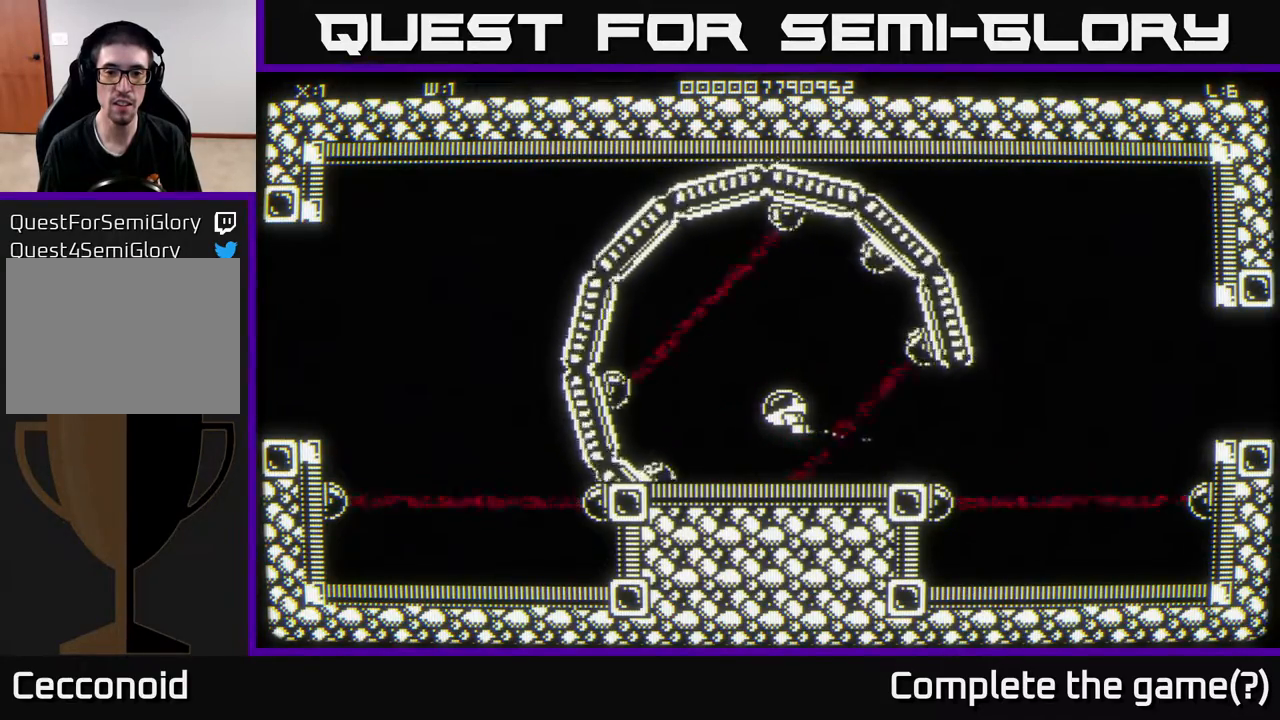
{"buttons": [], "left_stick": "center", "right_stick": "center", "events": []}
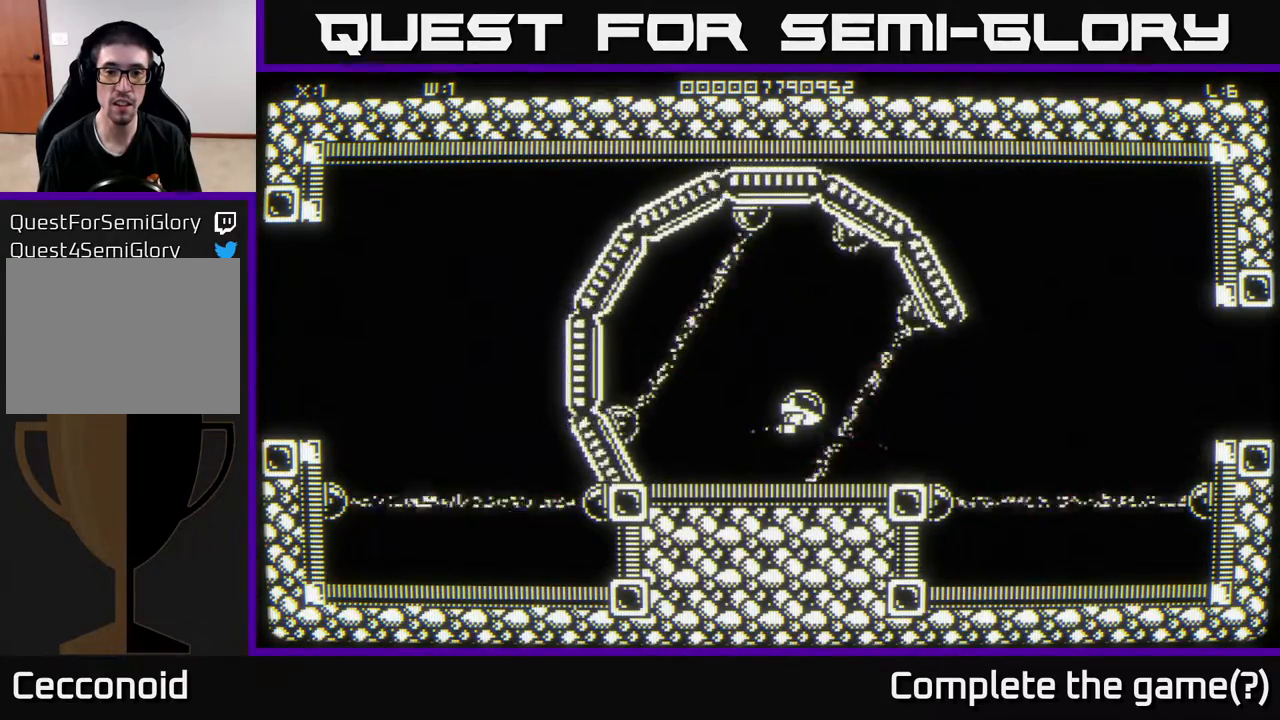
{"buttons": [], "left_stick": "center", "right_stick": "center", "events": []}
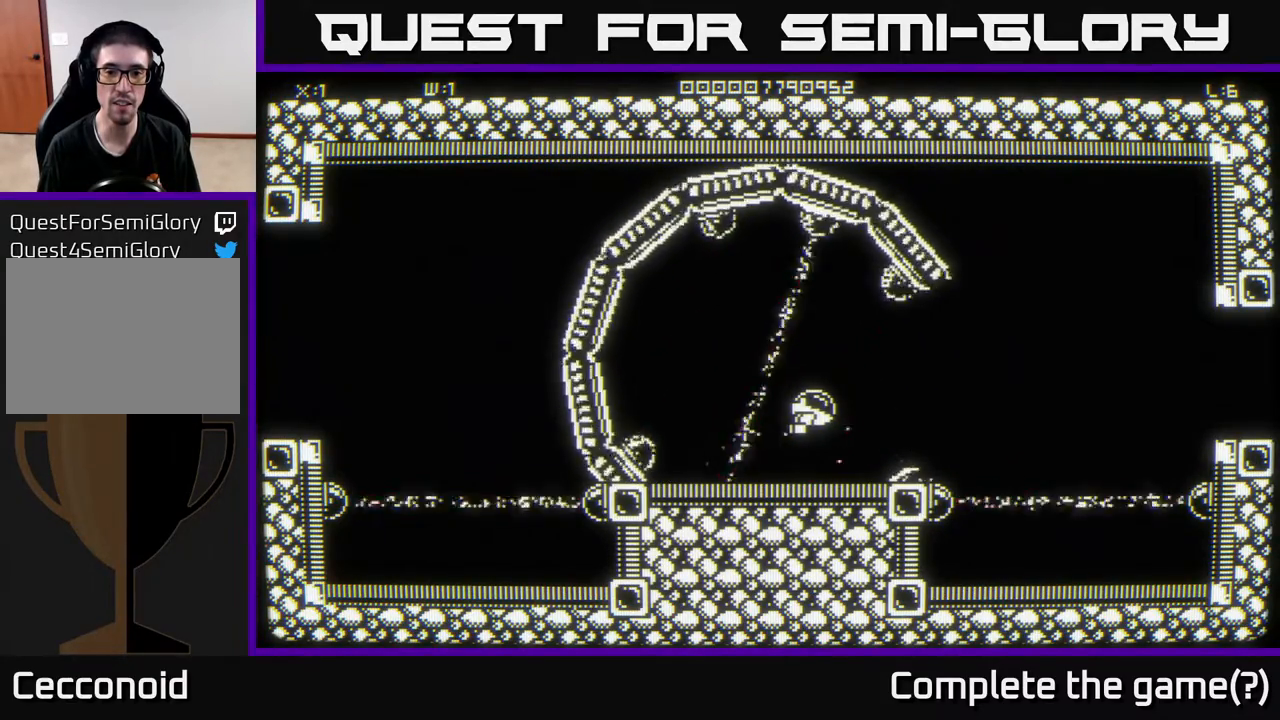
{"buttons": [], "left_stick": "up-right", "right_stick": "center", "events": [[250, "left_stick", "right"], [400, "left_stick", "up-right"]]}
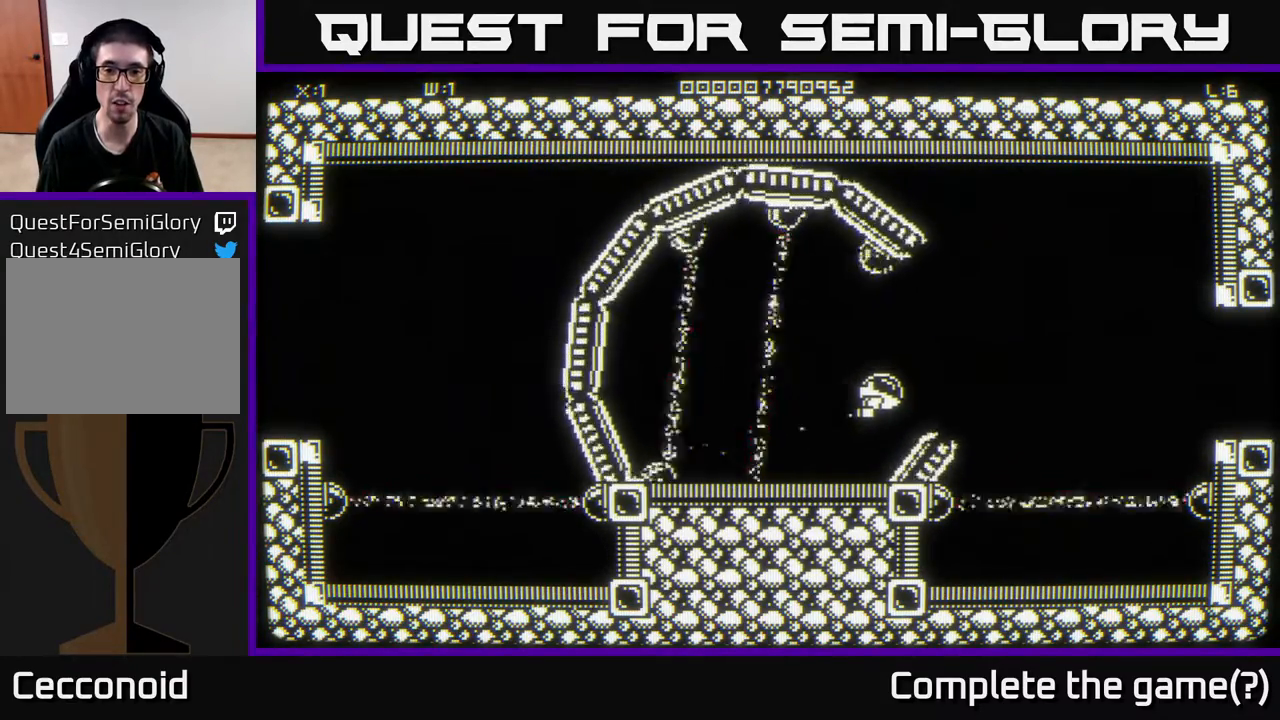
{"buttons": [], "left_stick": "right", "right_stick": "center", "events": [[233, "left_stick", "right"]]}
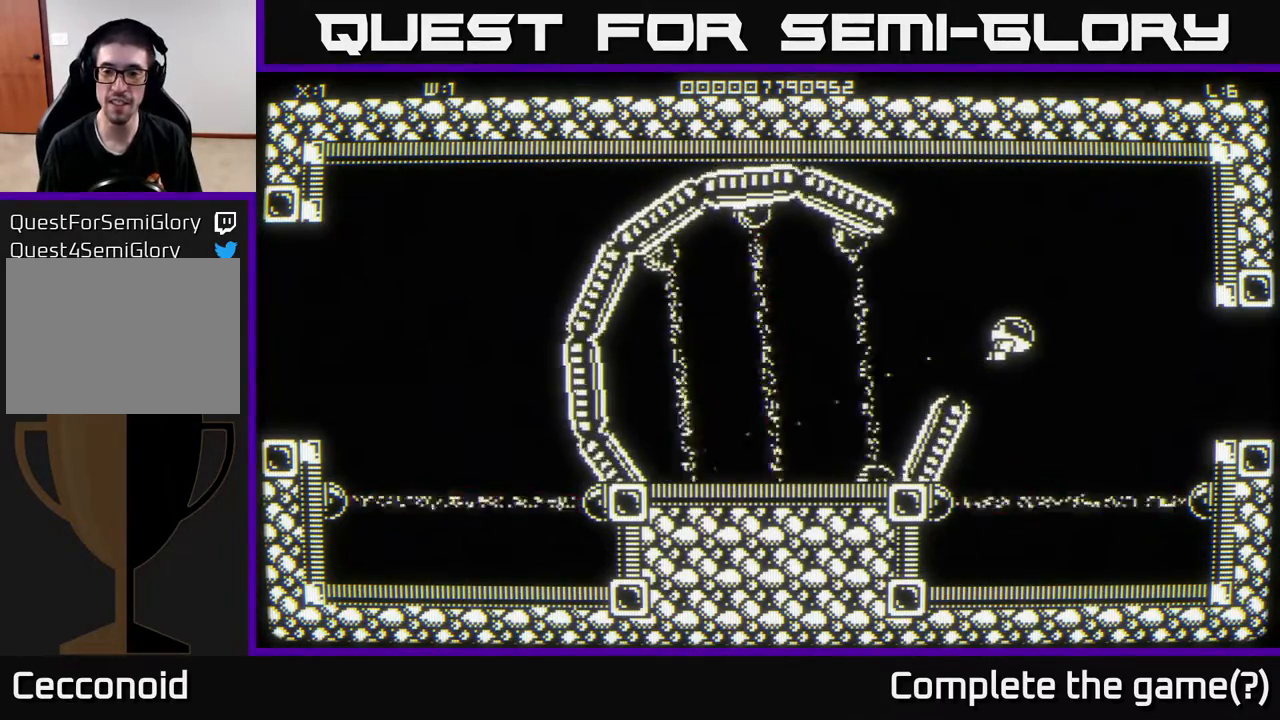
{"buttons": [], "left_stick": "center", "right_stick": "center", "events": [[333, "left_stick", "center"]]}
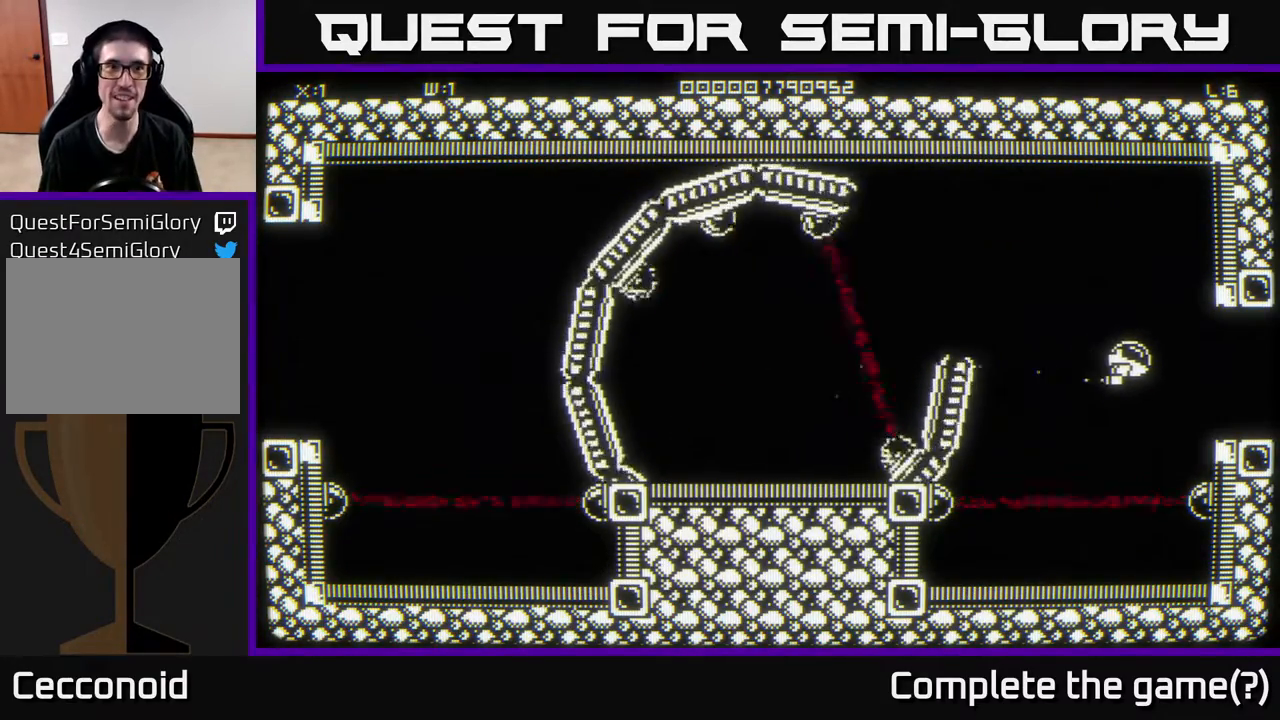
{"buttons": [], "left_stick": "center", "right_stick": "center", "events": [[83, "left_stick", "down"], [300, "left_stick", "right"], [350, "left_stick", "up-right"], [483, "left_stick", "center"]]}
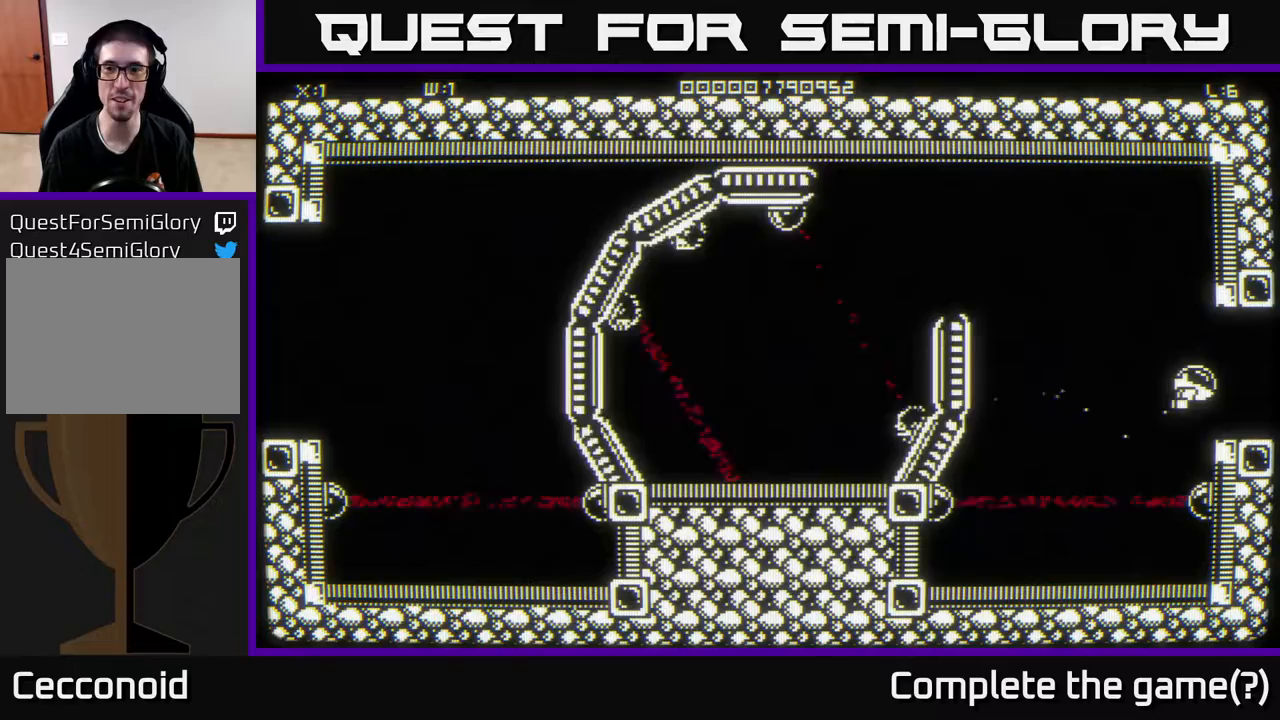
{"buttons": [], "left_stick": "center", "right_stick": "center", "events": [[267, "left_stick", "down"], [383, "left_stick", "center"]]}
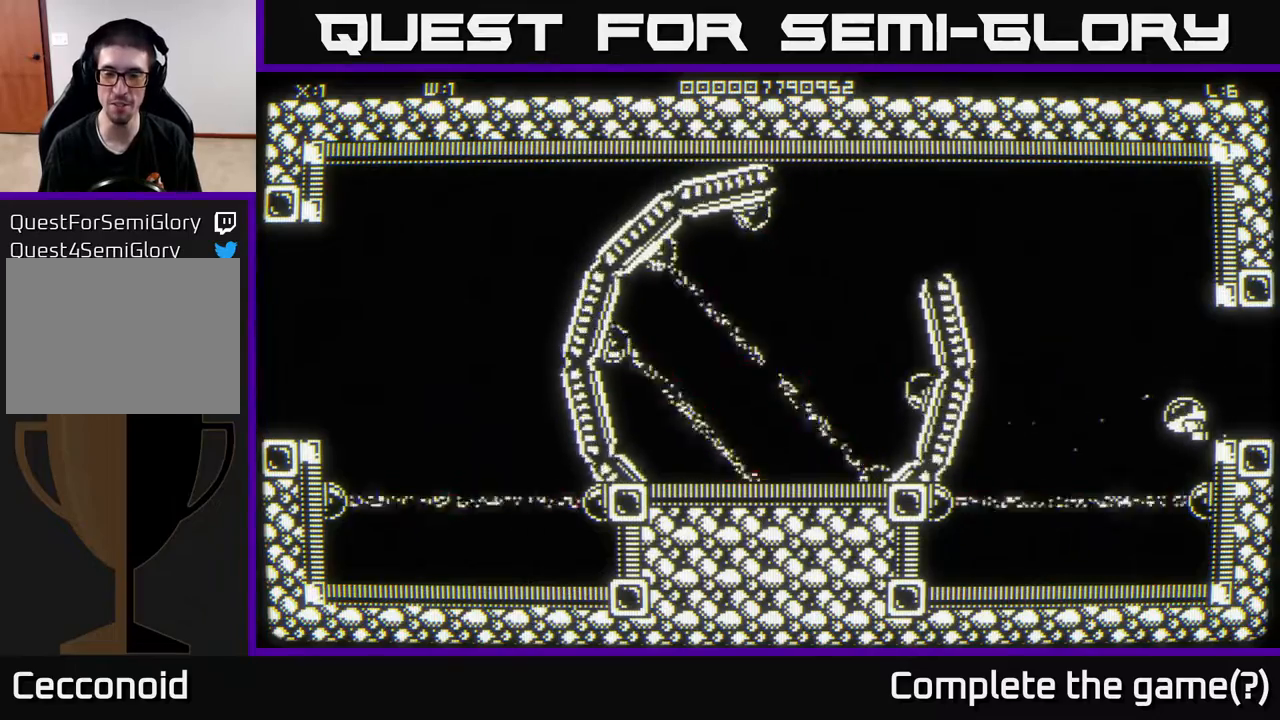
{"buttons": [], "left_stick": "right", "right_stick": "center", "events": [[233, "left_stick", "up"], [417, "left_stick", "right"]]}
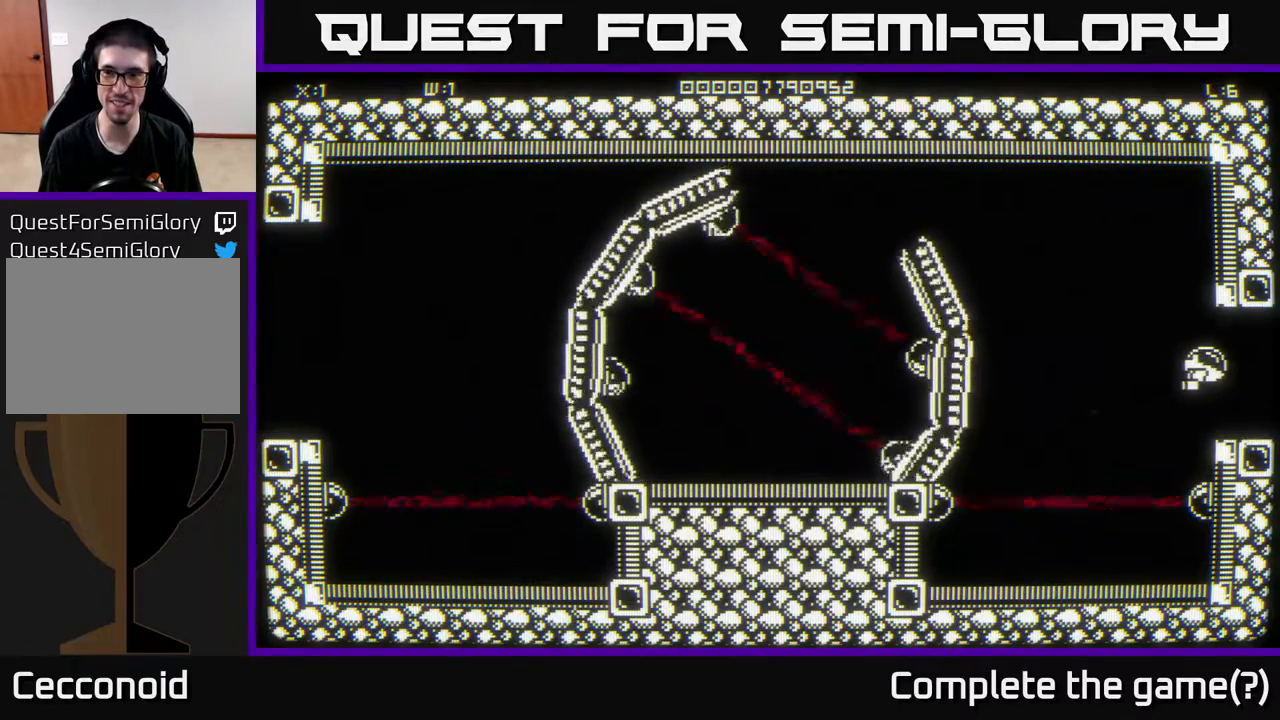
{"buttons": [], "left_stick": "center", "right_stick": "center", "events": [[83, "left_stick", "center"]]}
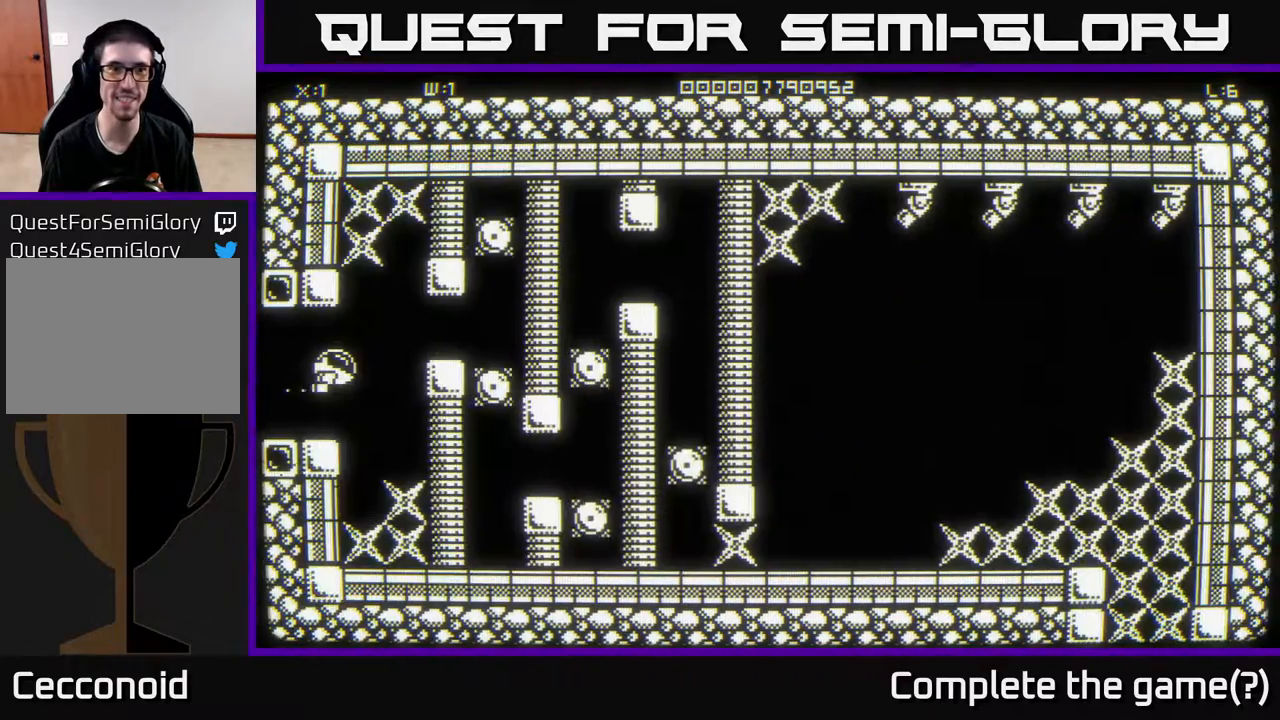
{"buttons": [], "left_stick": "center", "right_stick": "center", "events": []}
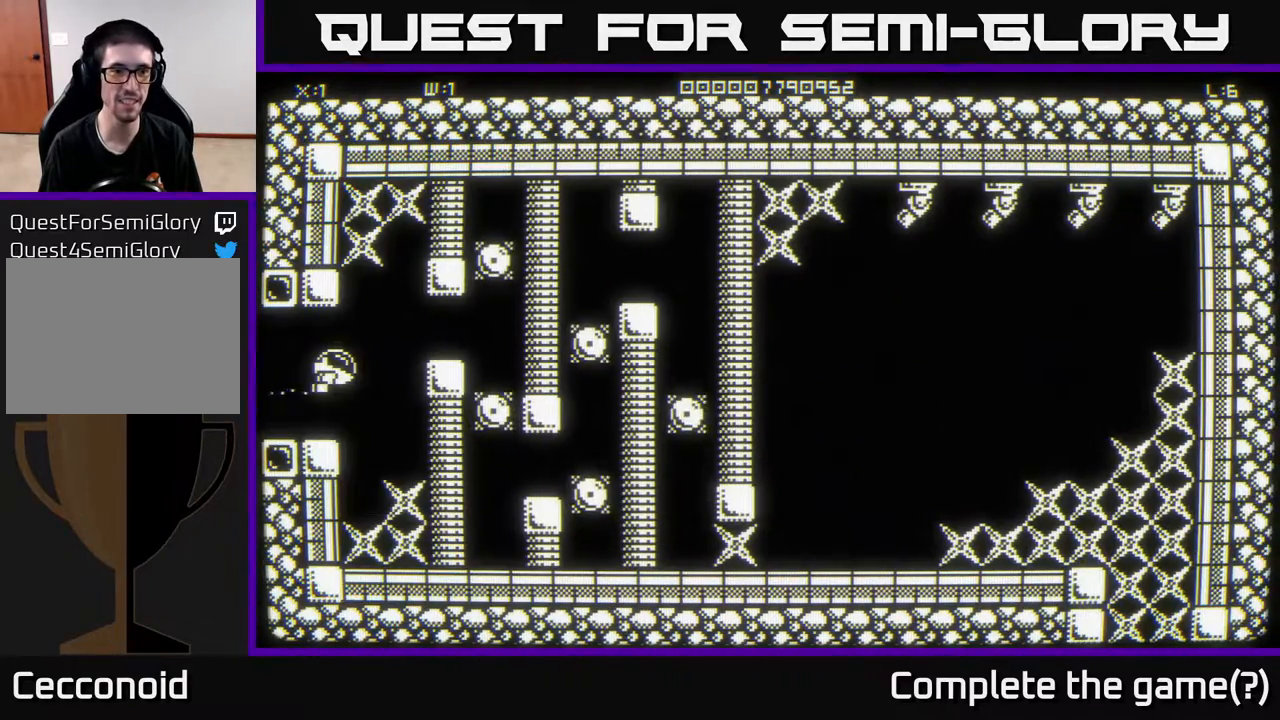
{"buttons": [], "left_stick": "down", "right_stick": "center", "events": [[167, "left_stick", "down-right"], [383, "left_stick", "down"]]}
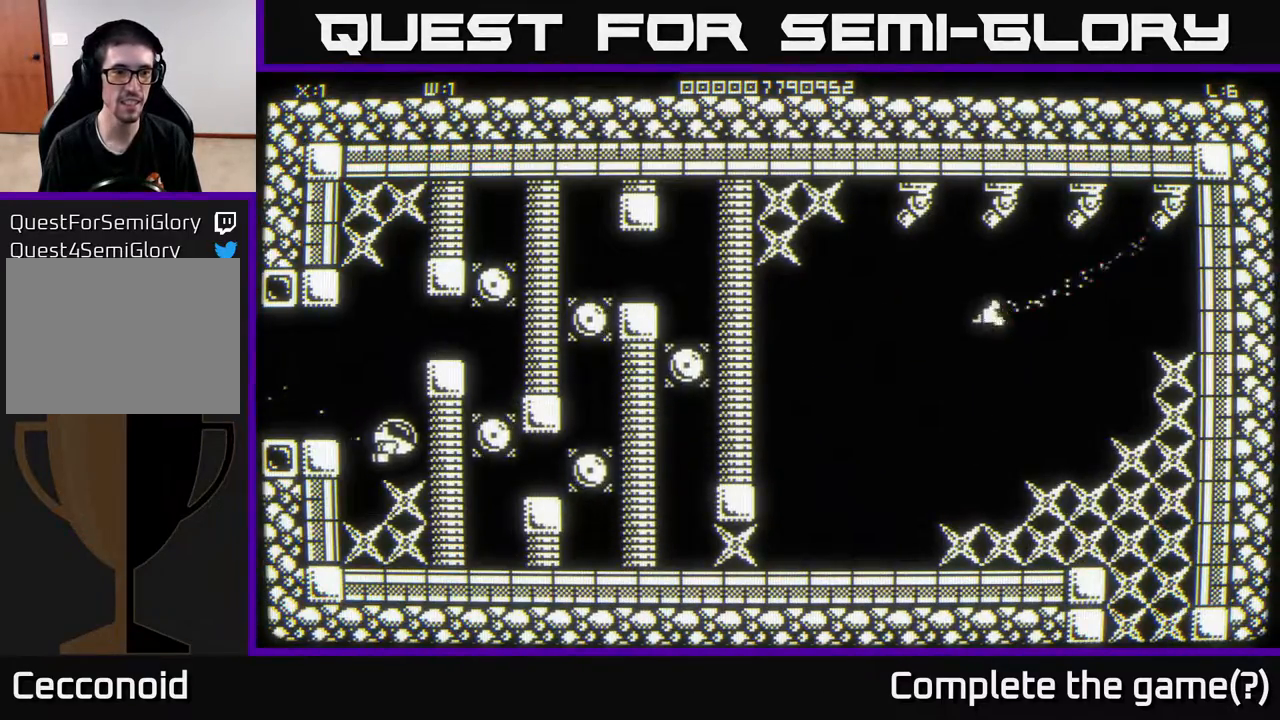
{"buttons": [], "left_stick": "left", "right_stick": "down", "events": [[17, "left_stick", "center"], [83, "right_stick", "down"], [333, "left_stick", "left"]]}
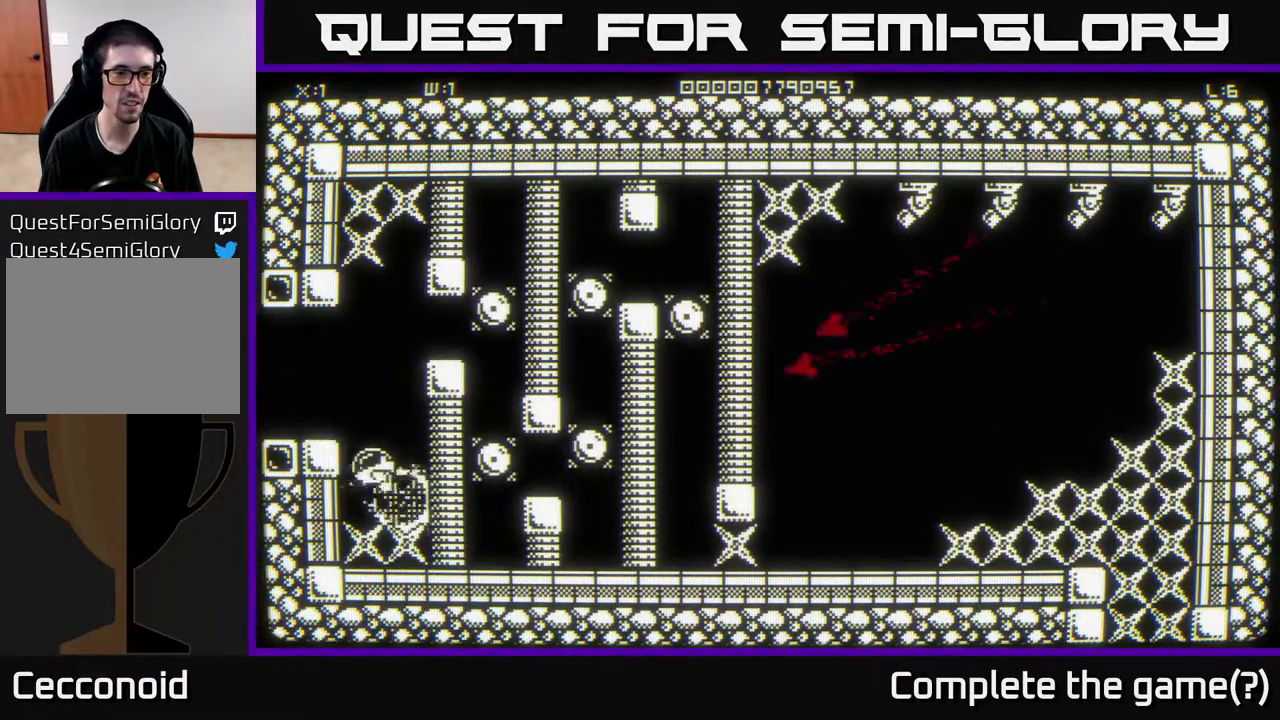
{"buttons": [], "left_stick": "down-right", "right_stick": "down", "events": [[17, "left_stick", "center"], [317, "left_stick", "right"], [433, "left_stick", "down-right"]]}
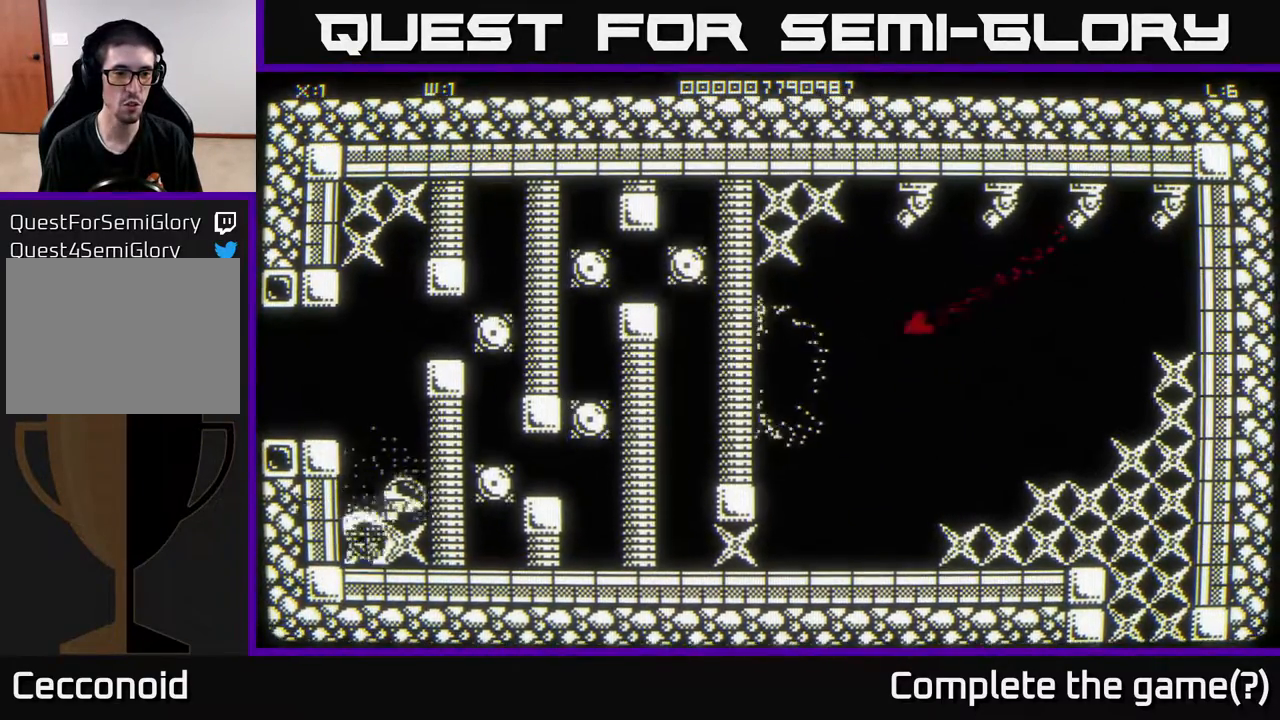
{"buttons": [], "left_stick": "center", "right_stick": "center", "events": [[33, "left_stick", "center"], [200, "left_stick", "down"], [300, "right_stick", "center"], [383, "left_stick", "center"]]}
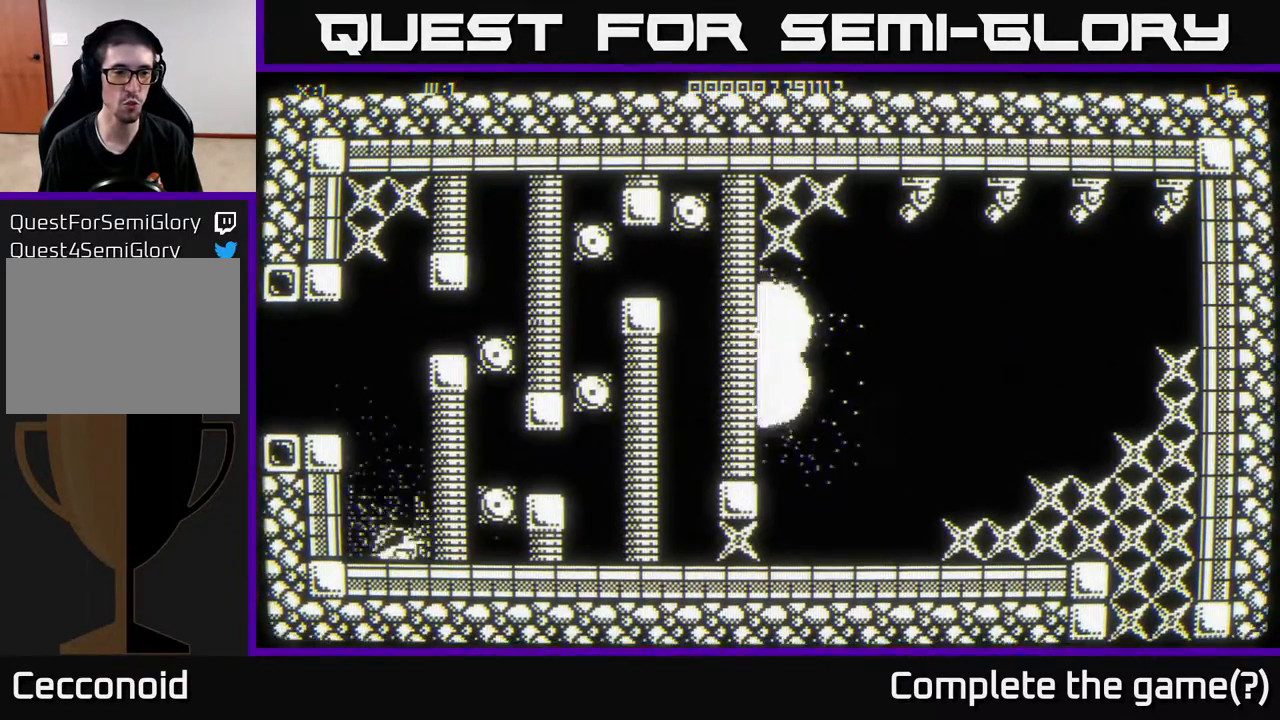
{"buttons": [], "left_stick": "center", "right_stick": "up", "events": [[100, "left_stick", "up-left"], [233, "left_stick", "up-right"], [233, "right_stick", "up"], [283, "left_stick", "center"]]}
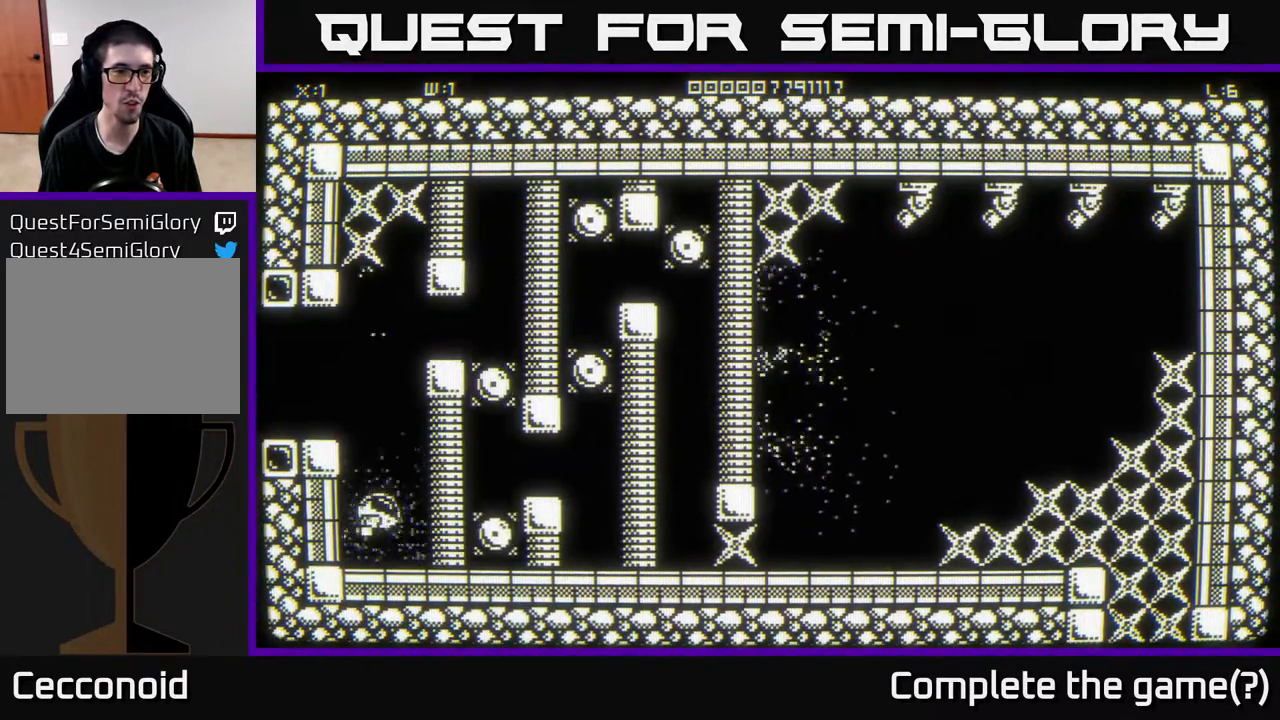
{"buttons": [], "left_stick": "center", "right_stick": "up", "events": [[300, "left_stick", "up-right"], [417, "left_stick", "center"]]}
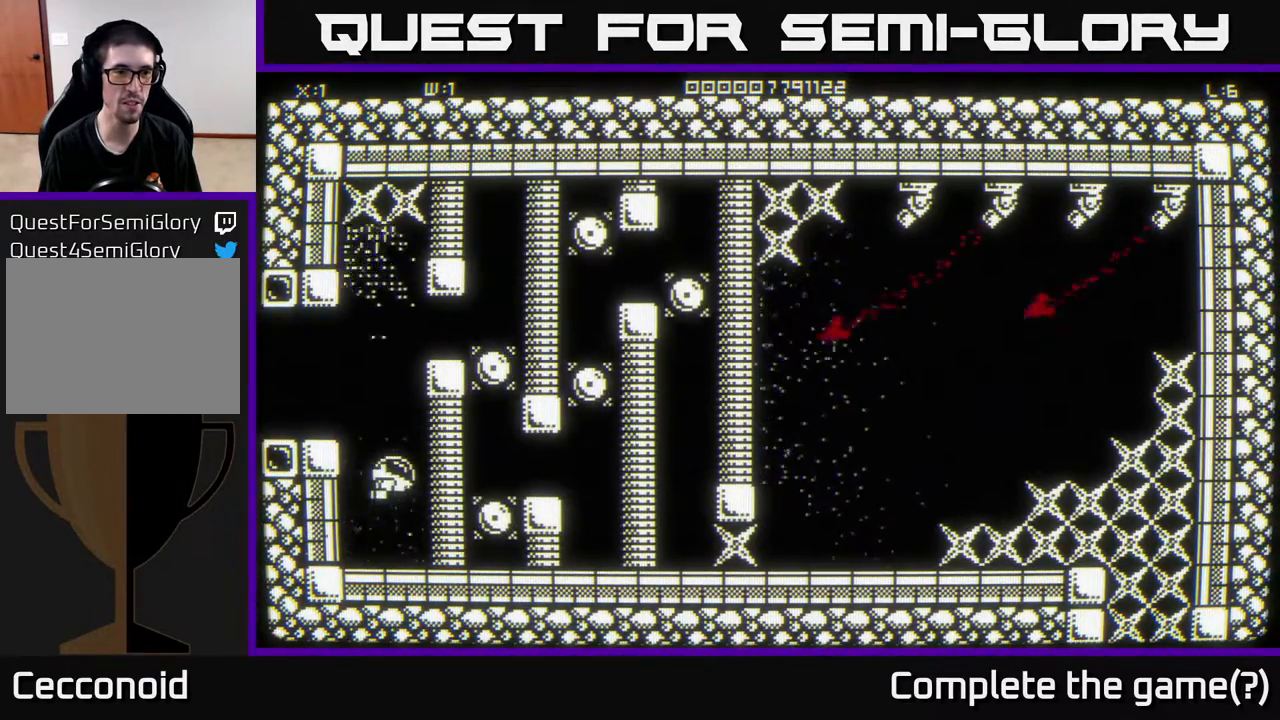
{"buttons": [], "left_stick": "center", "right_stick": "up", "events": []}
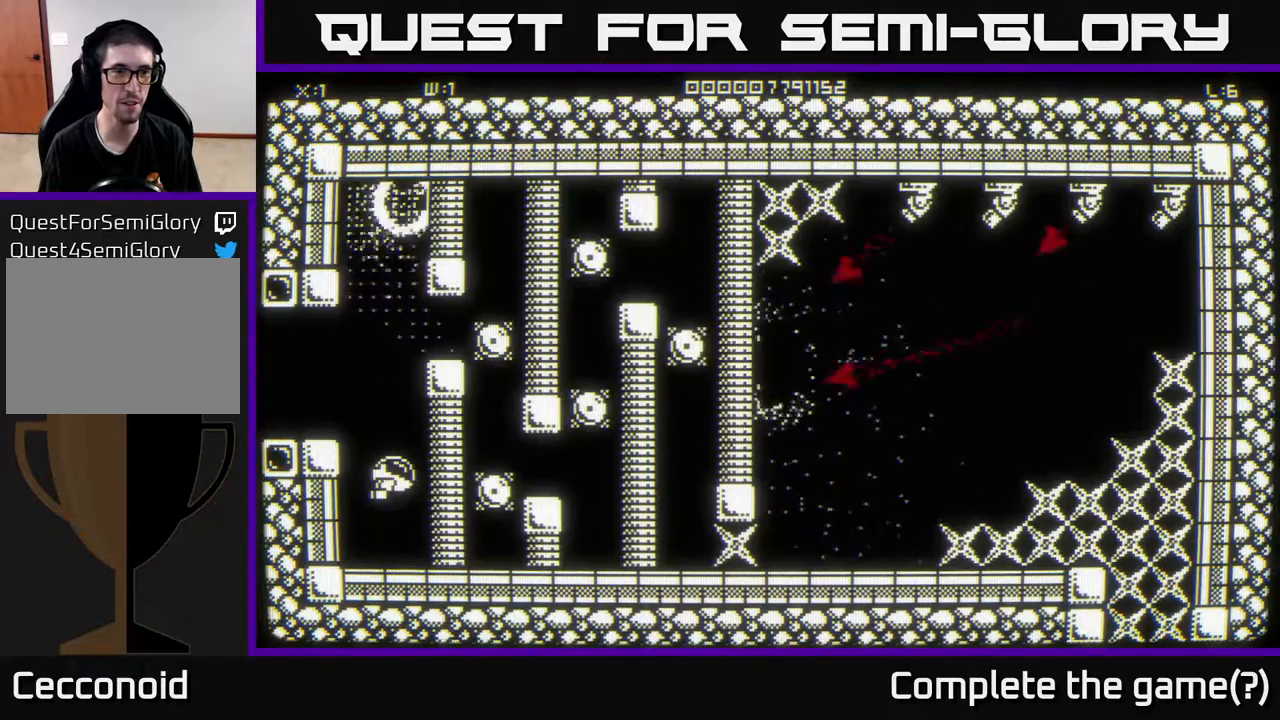
{"buttons": [], "left_stick": "down", "right_stick": "center", "events": [[33, "left_stick", "up"], [33, "right_stick", "center"], [333, "left_stick", "center"], [400, "left_stick", "down"]]}
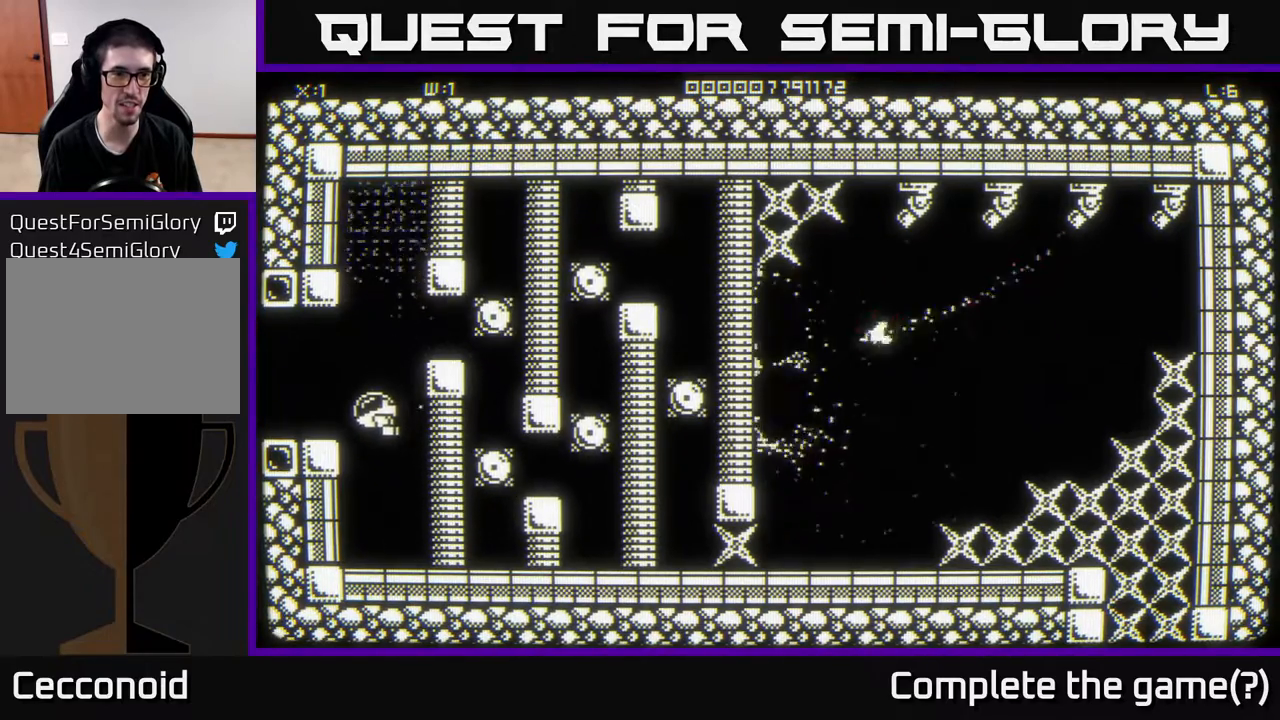
{"buttons": [], "left_stick": "up-right", "right_stick": "center", "events": [[183, "left_stick", "right"], [233, "left_stick", "up-right"]]}
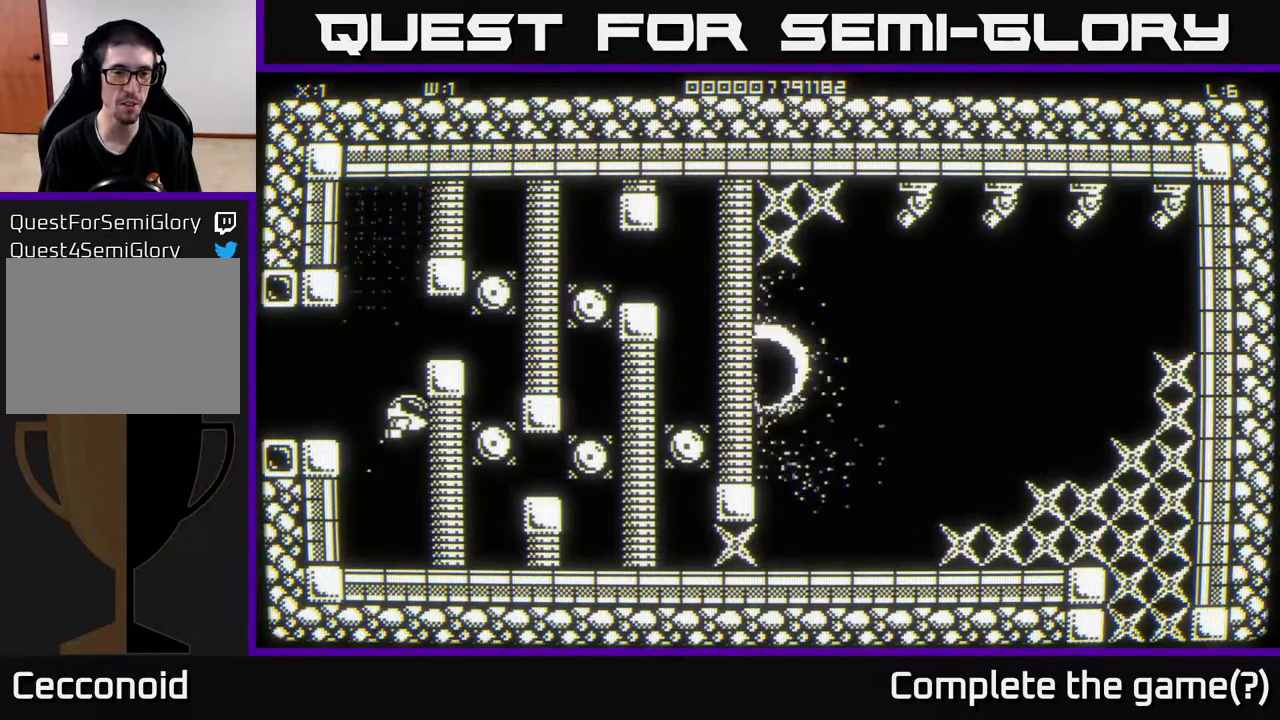
{"buttons": [], "left_stick": "center", "right_stick": "center", "events": [[117, "left_stick", "center"]]}